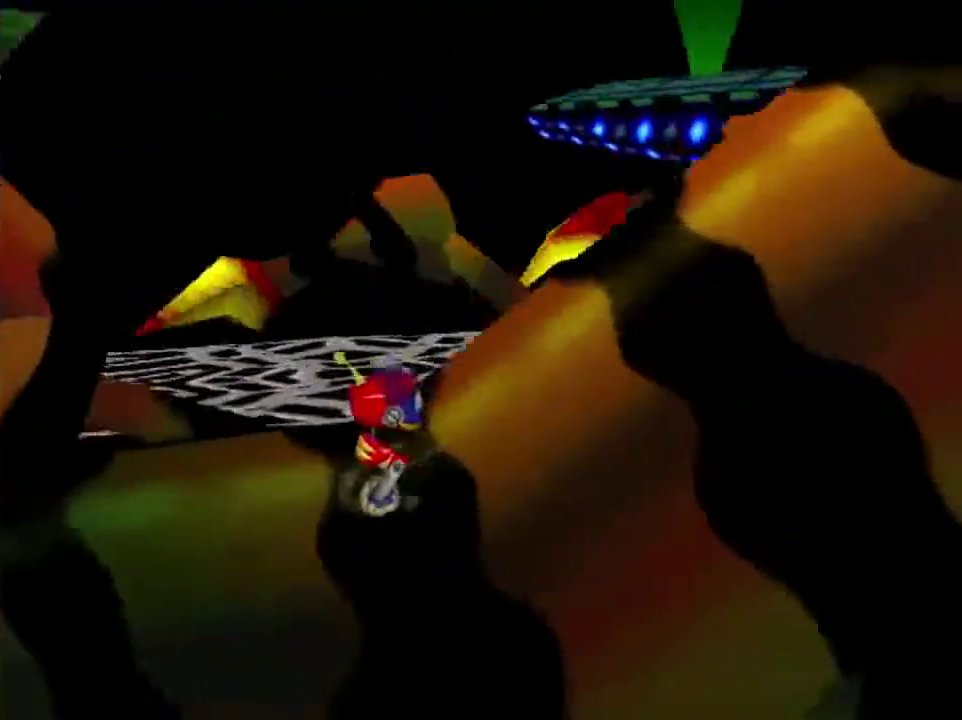
Gameplay with a controller (Nintendo layout); each line is a JSON object with the inputs held at the frame after it (dt_ms = milliseconds from this image to that frame). "events" lists button and stick changes between this image and that frame as [ms after this image, input, new state], when the widget could be followed in between. This overlay highlights the sticks when they move; stick clicks (L3) are not distinguishable. Not read: L3 R3.
{"dt_ms": 500, "buttons": [], "left_stick": "up-right"}
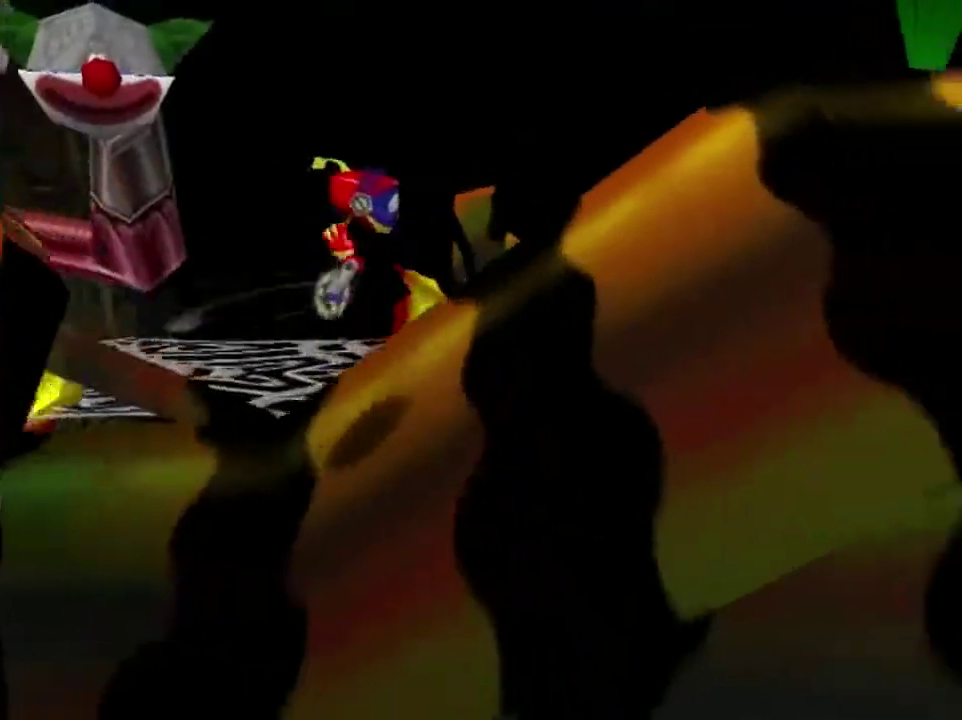
{"dt_ms": 301, "buttons": ["A"], "left_stick": "up-right", "events": [[167, "A", "down"]]}
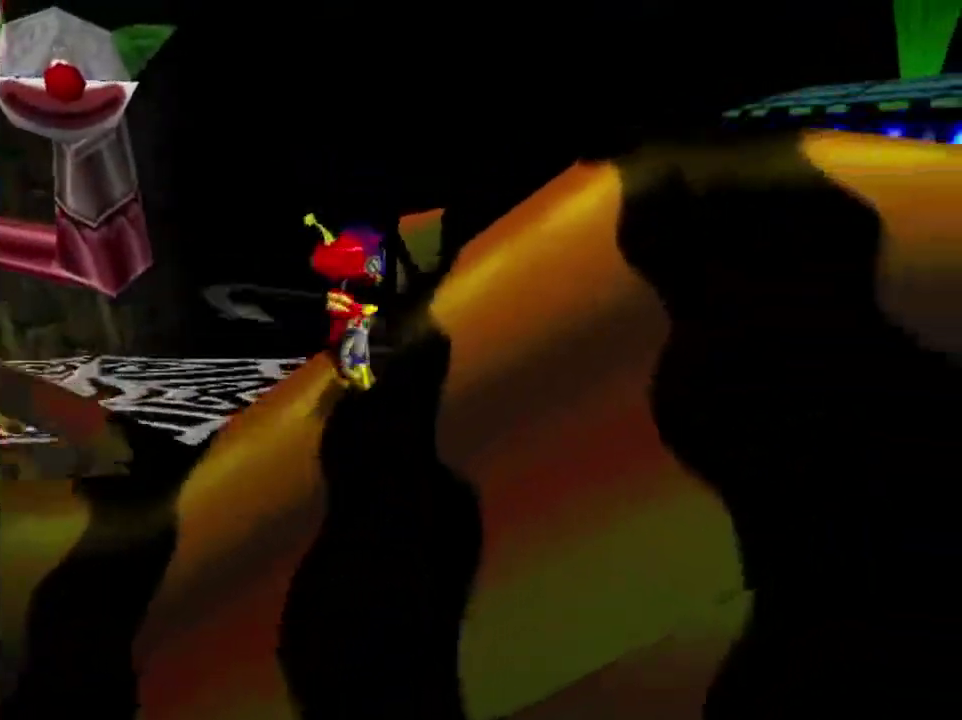
{"dt_ms": 400, "buttons": ["C_RIGHT"], "left_stick": "center", "events": [[100, "left_stick", "center"], [133, "A", "up"], [333, "C_RIGHT", "down"]]}
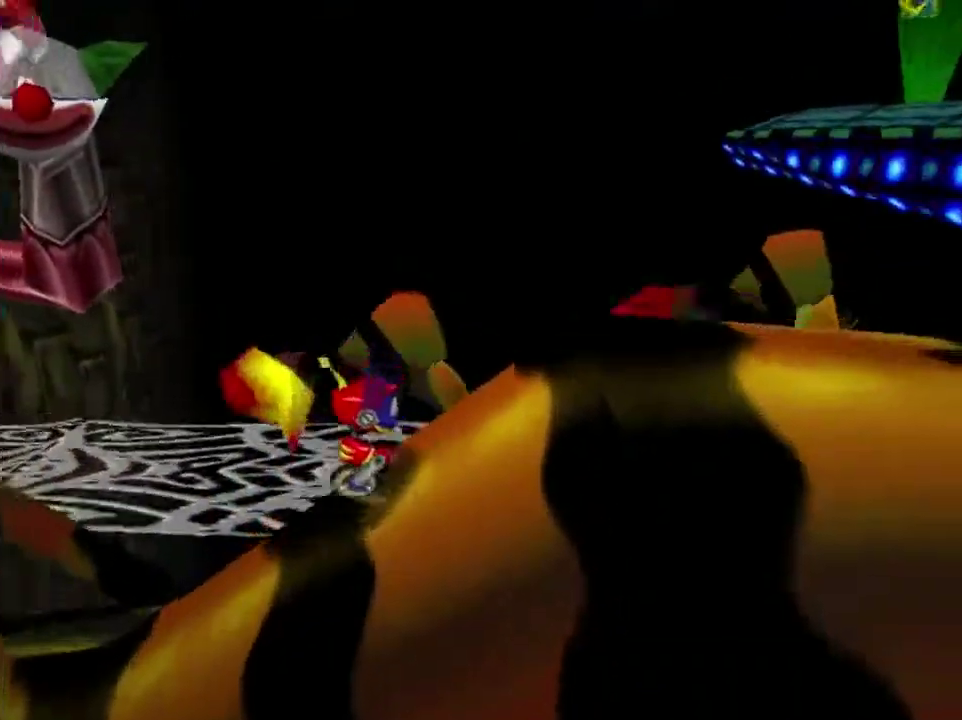
{"dt_ms": 701, "buttons": ["C_LEFT"], "left_stick": "center", "events": [[67, "C_RIGHT", "up"], [167, "C_RIGHT", "down"], [267, "C_RIGHT", "up"], [701, "C_LEFT", "down"]]}
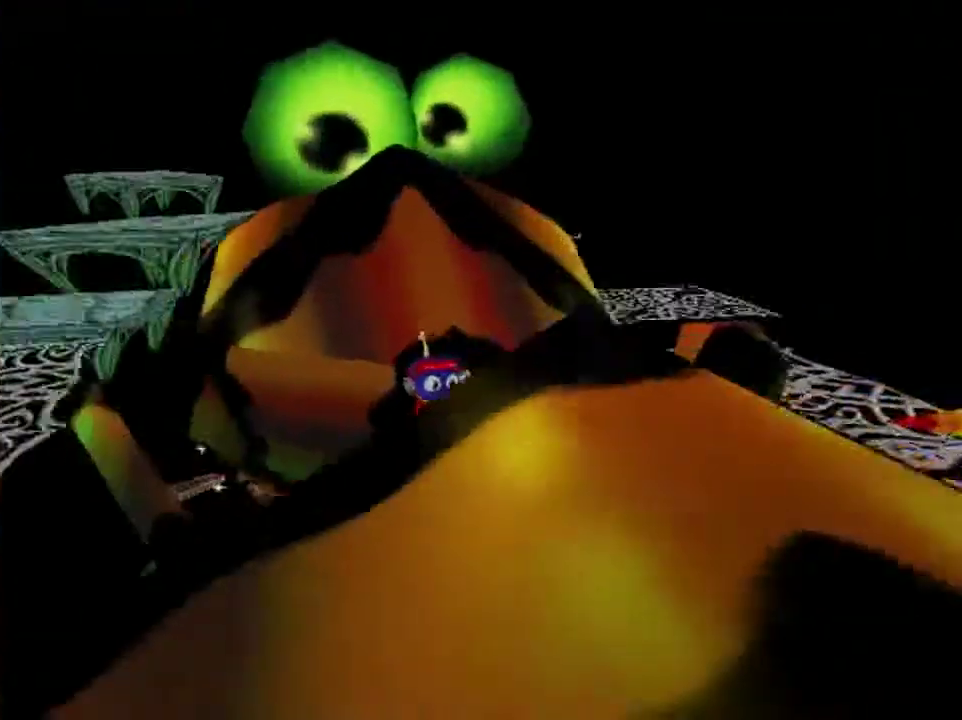
{"dt_ms": 400, "buttons": [], "left_stick": "center", "events": [[133, "C_LEFT", "up"], [233, "C_LEFT", "down"], [400, "C_LEFT", "up"]]}
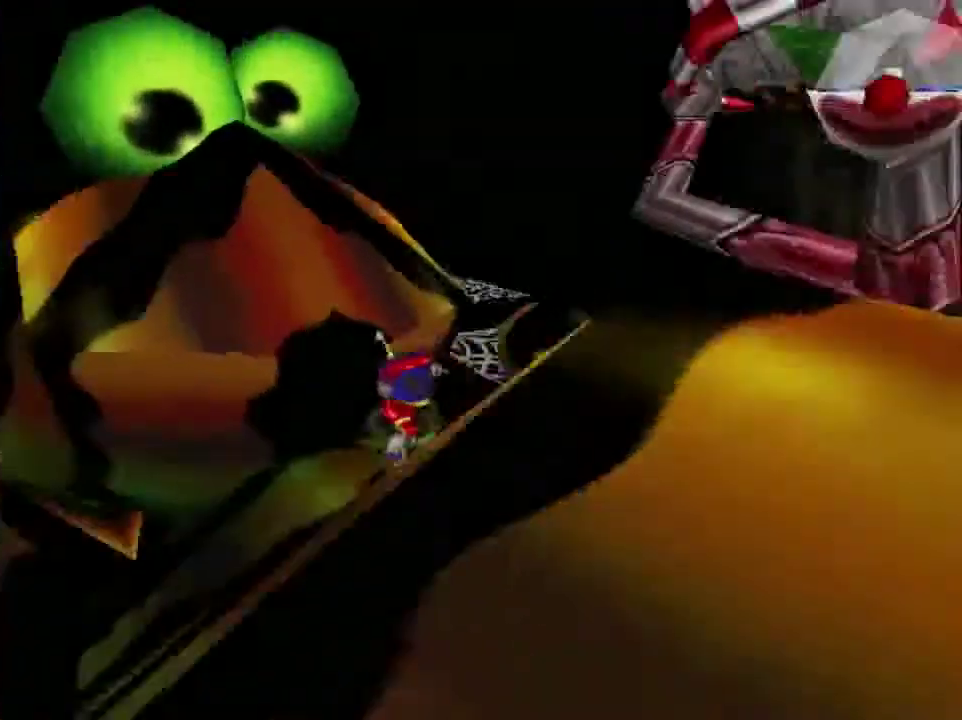
{"dt_ms": 400, "buttons": ["C_LEFT"], "left_stick": "center", "events": [[300, "C_LEFT", "down"]]}
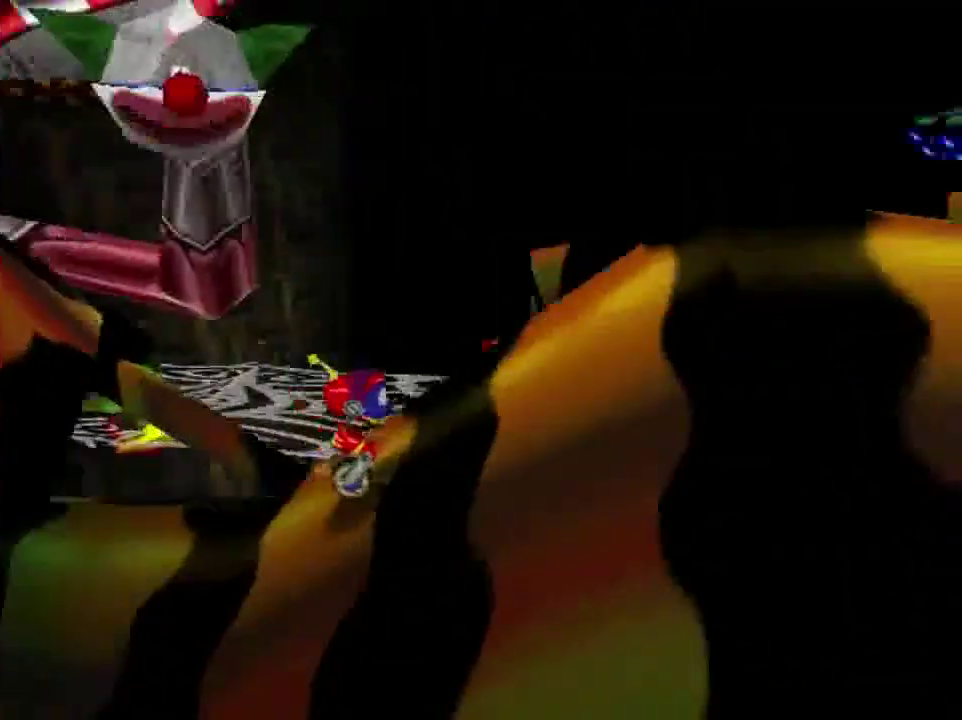
{"dt_ms": 401, "buttons": ["C_LEFT"], "left_stick": "center", "events": [[67, "C_LEFT", "up"], [334, "C_LEFT", "down"]]}
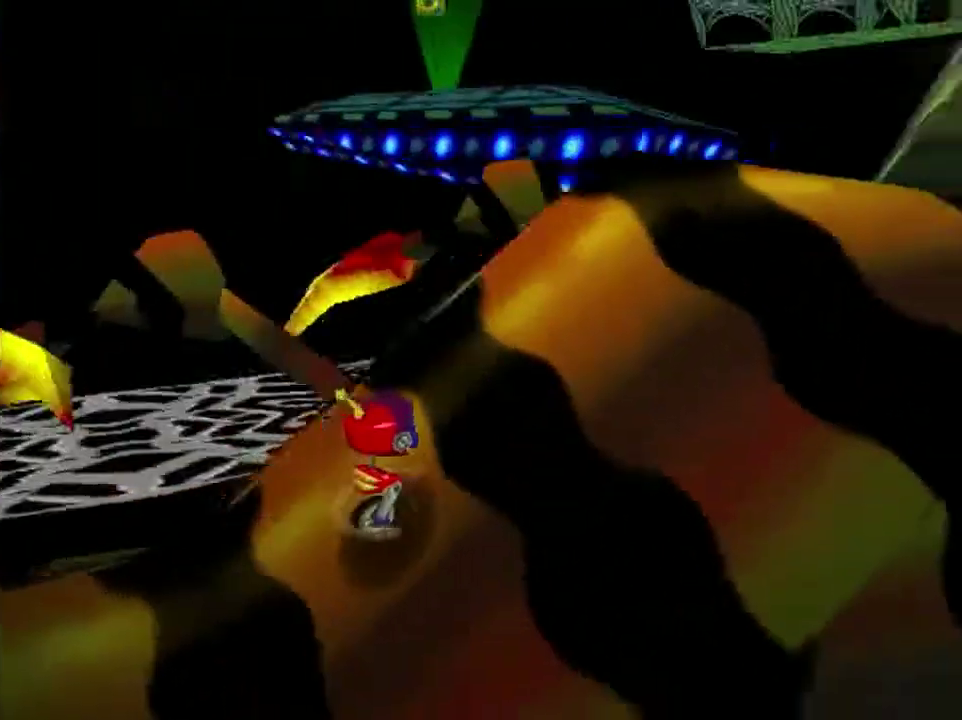
{"dt_ms": 600, "buttons": [], "left_stick": "center", "events": [[67, "C_LEFT", "up"]]}
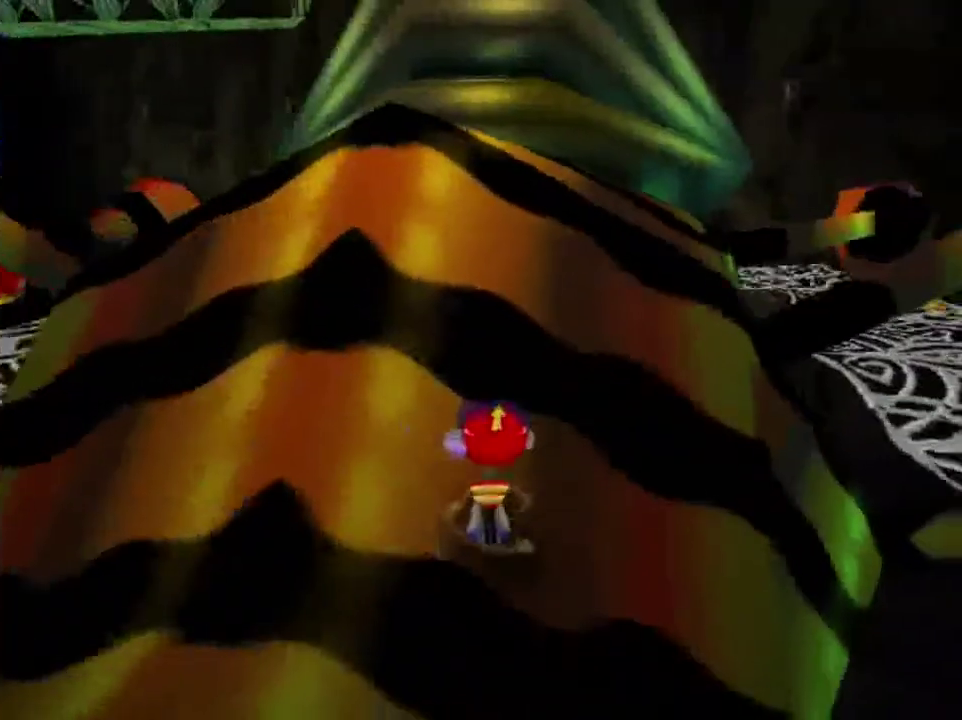
{"dt_ms": 301, "buttons": ["A"], "left_stick": "up", "events": [[201, "left_stick", "up"], [301, "A", "down"]]}
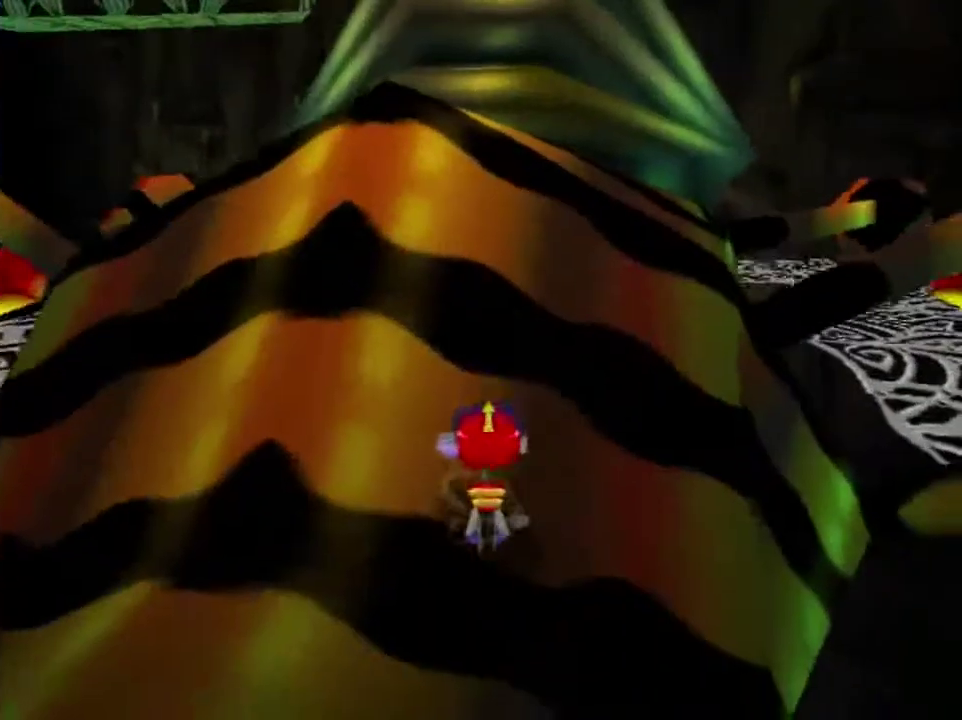
{"dt_ms": 700, "buttons": ["A"], "left_stick": "up-left", "events": [[400, "A", "up"], [667, "left_stick", "up-left"], [700, "A", "down"]]}
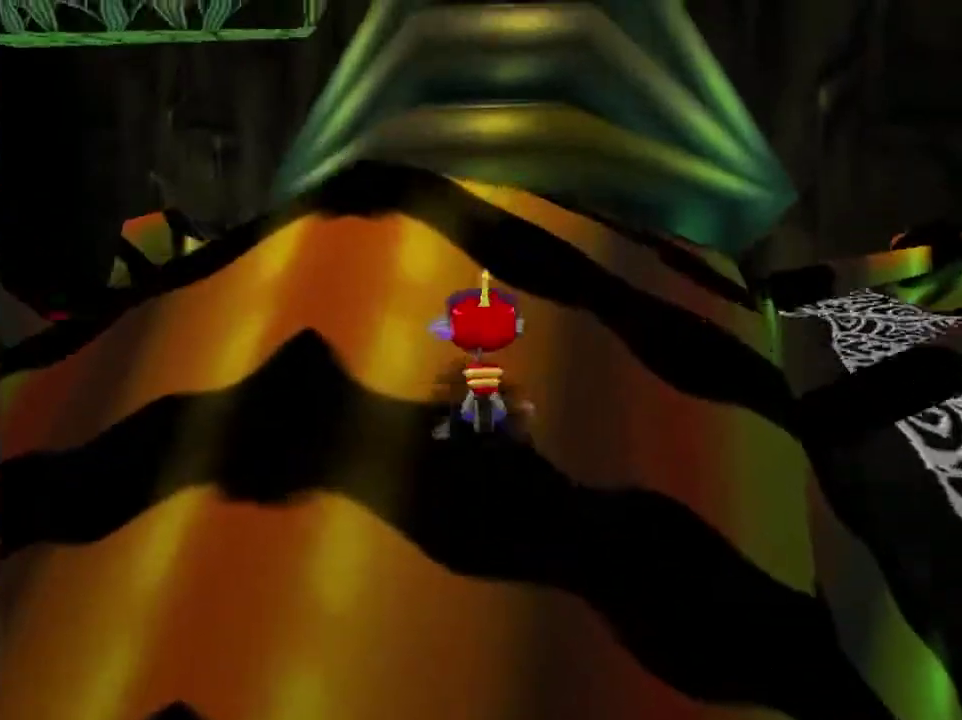
{"dt_ms": 501, "buttons": [], "left_stick": "up", "events": [[401, "A", "up"], [501, "left_stick", "up"]]}
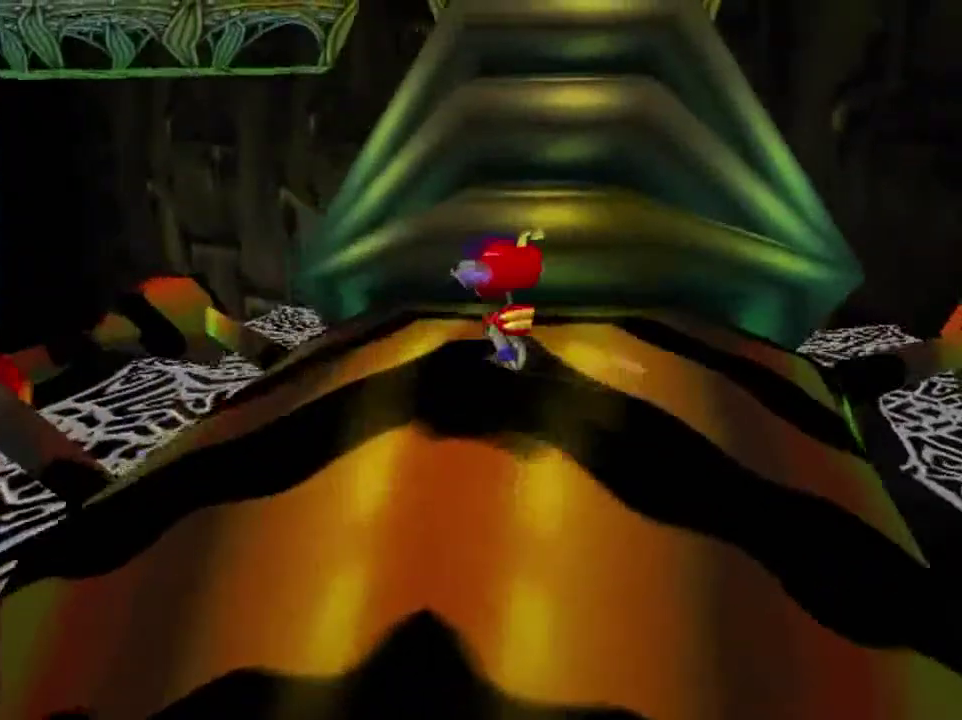
{"dt_ms": 500, "buttons": ["A"], "left_stick": "up", "events": [[334, "A", "down"]]}
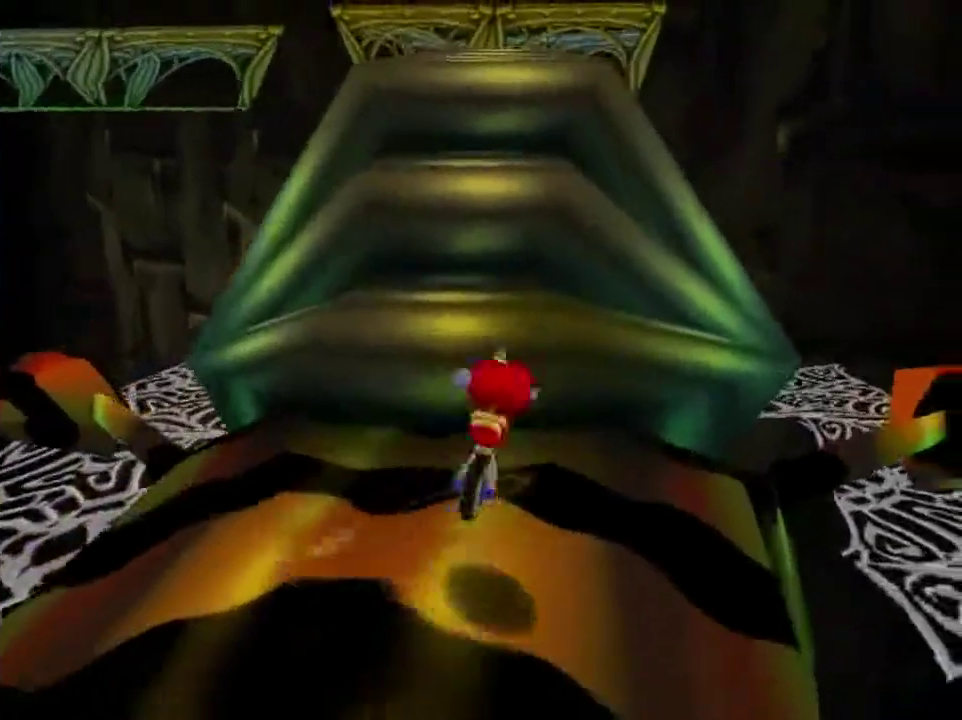
{"dt_ms": 401, "buttons": [], "left_stick": "center", "events": [[101, "left_stick", "up-left"], [167, "A", "up"], [334, "left_stick", "center"]]}
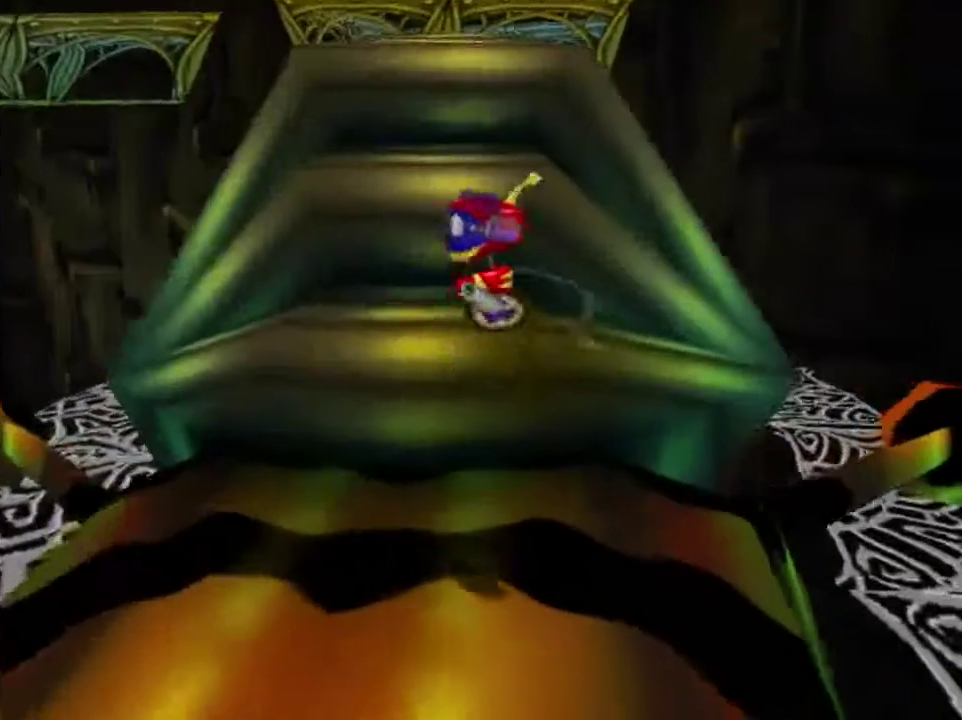
{"dt_ms": 600, "buttons": [], "left_stick": "center", "events": []}
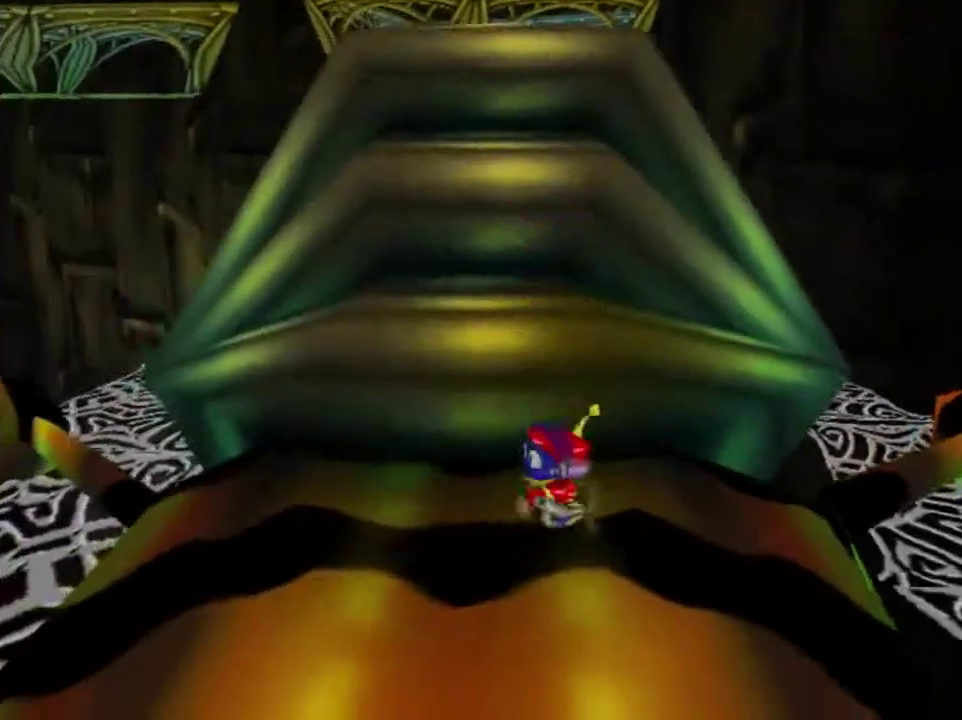
{"dt_ms": 501, "buttons": [], "left_stick": "center", "events": []}
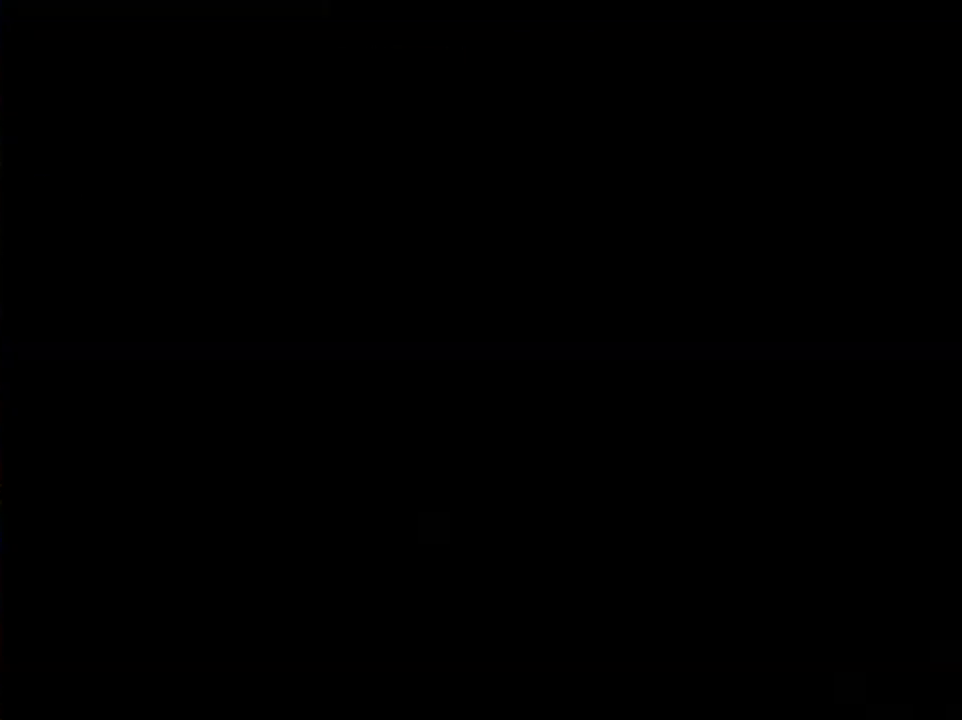
{"dt_ms": 500, "buttons": [], "left_stick": "center", "events": []}
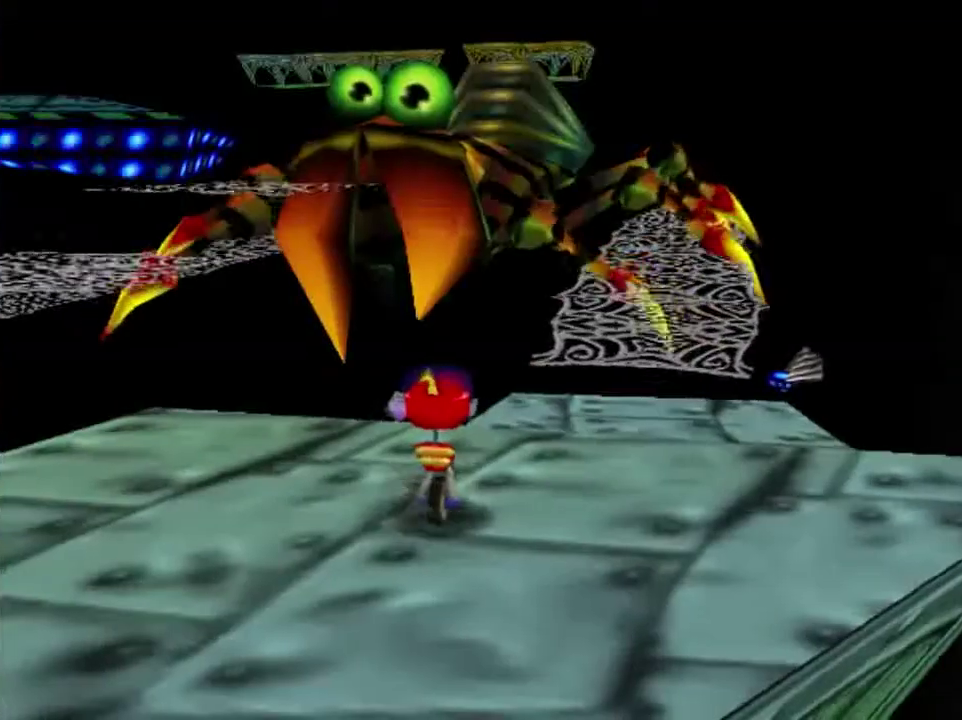
{"dt_ms": 701, "buttons": [], "left_stick": "up-right", "events": [[134, "left_stick", "up-right"], [301, "A", "down"], [701, "A", "up"]]}
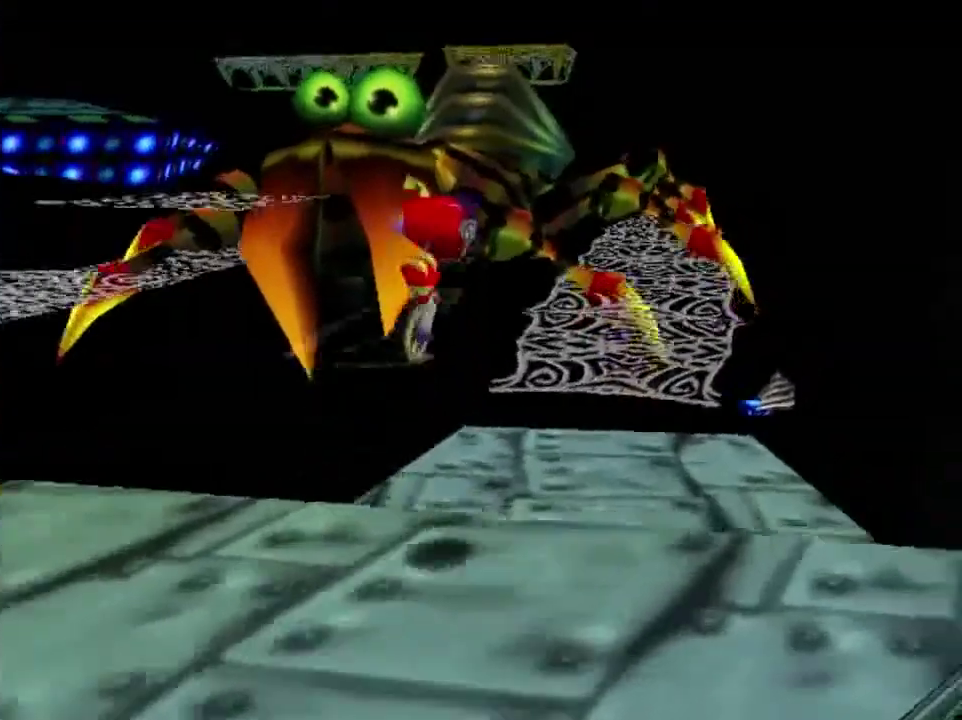
{"dt_ms": 501, "buttons": [], "left_stick": "up-right", "events": [[334, "A", "down"], [434, "A", "up"]]}
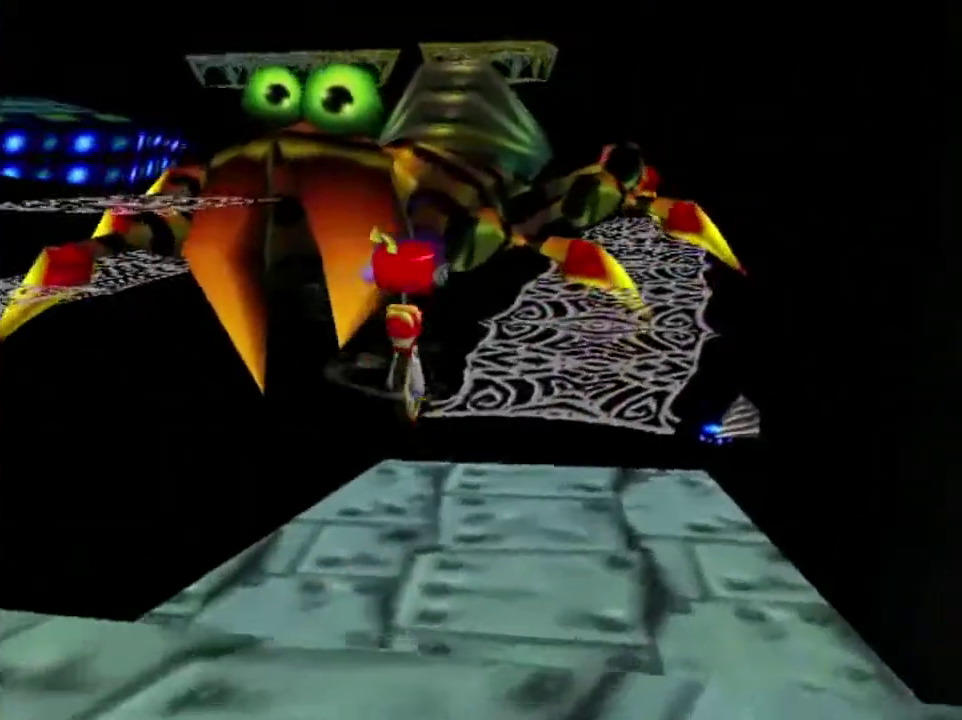
{"dt_ms": 300, "buttons": [], "left_stick": "up-right", "events": []}
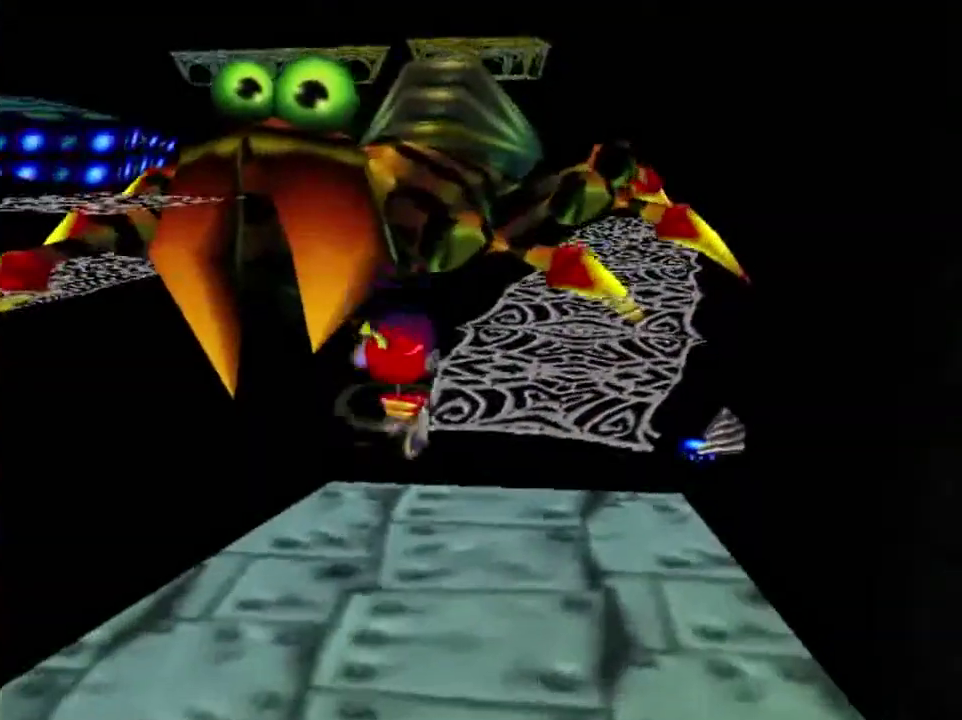
{"dt_ms": 500, "buttons": [], "left_stick": "up", "events": [[367, "left_stick", "up"]]}
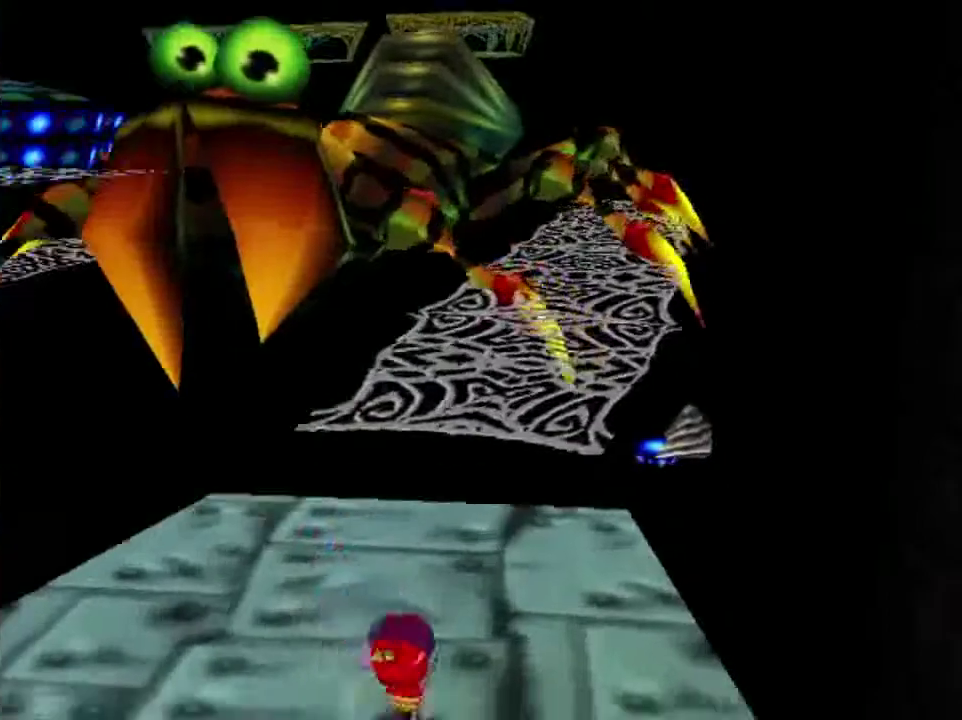
{"dt_ms": 501, "buttons": ["A"], "left_stick": "up", "events": [[501, "A", "down"]]}
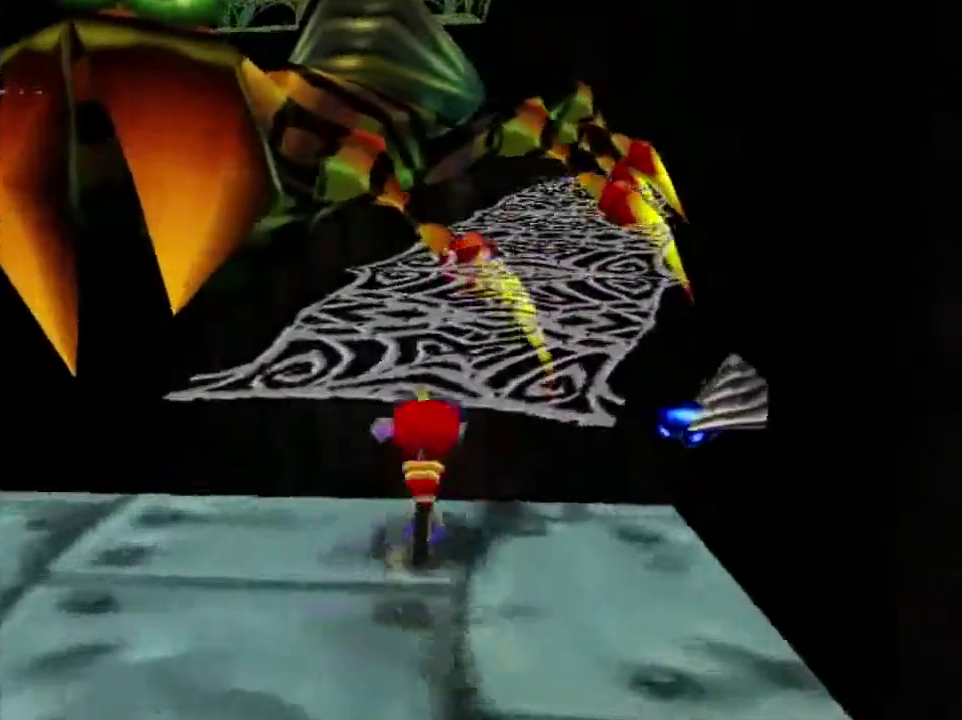
{"dt_ms": 701, "buttons": [], "left_stick": "up", "events": [[167, "left_stick", "up-right"], [267, "A", "up"], [367, "left_stick", "up"]]}
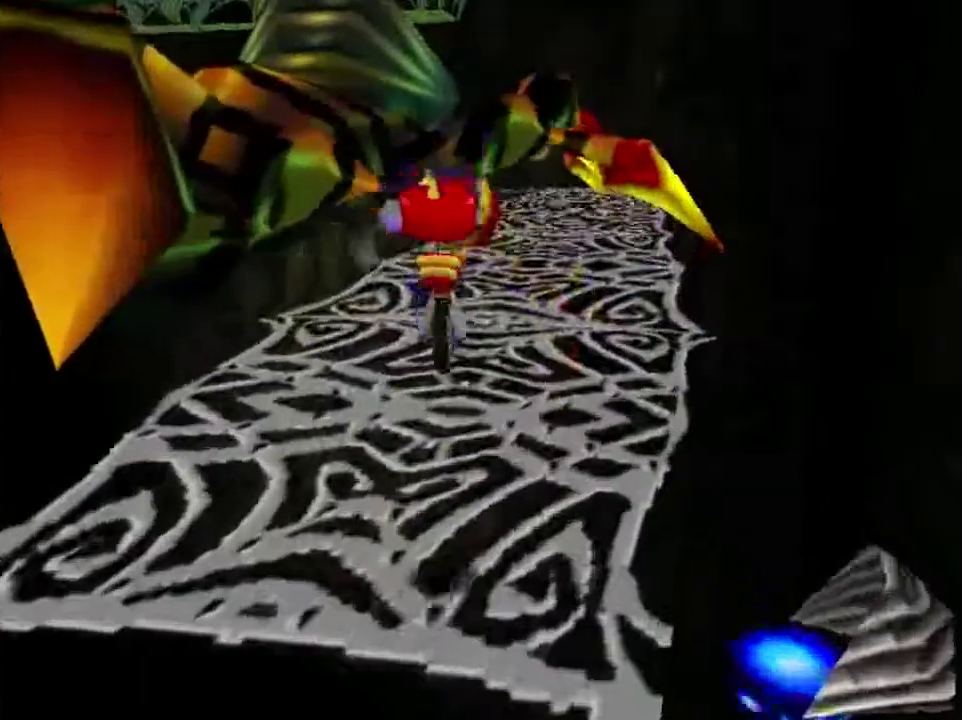
{"dt_ms": 500, "buttons": [], "left_stick": "up", "events": [[133, "left_stick", "up-right"], [467, "left_stick", "up"]]}
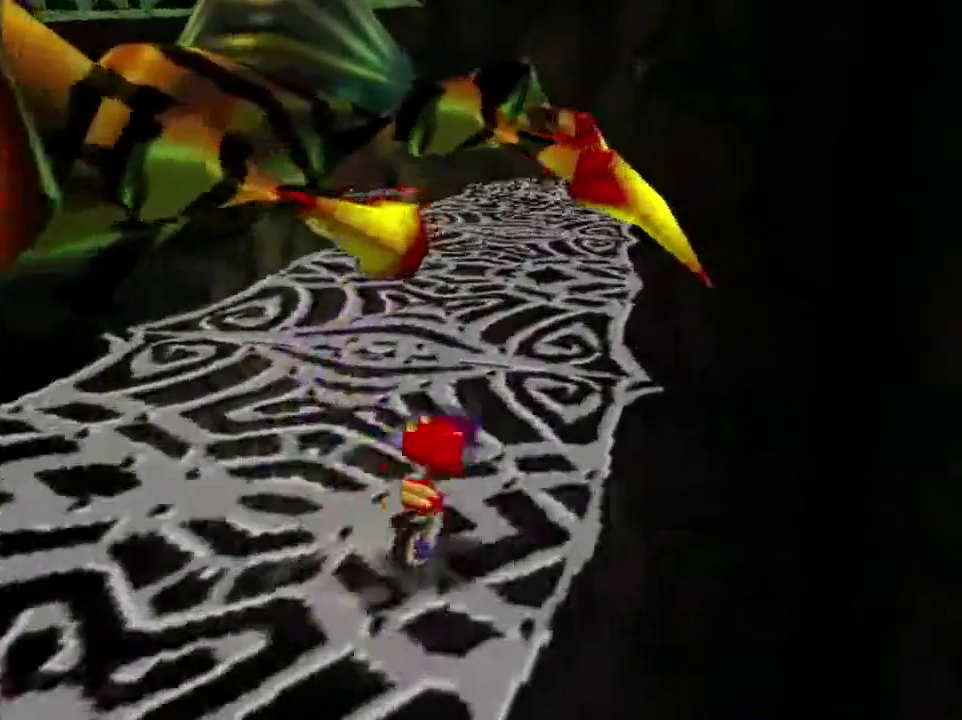
{"dt_ms": 300, "buttons": [], "left_stick": "up-right"}
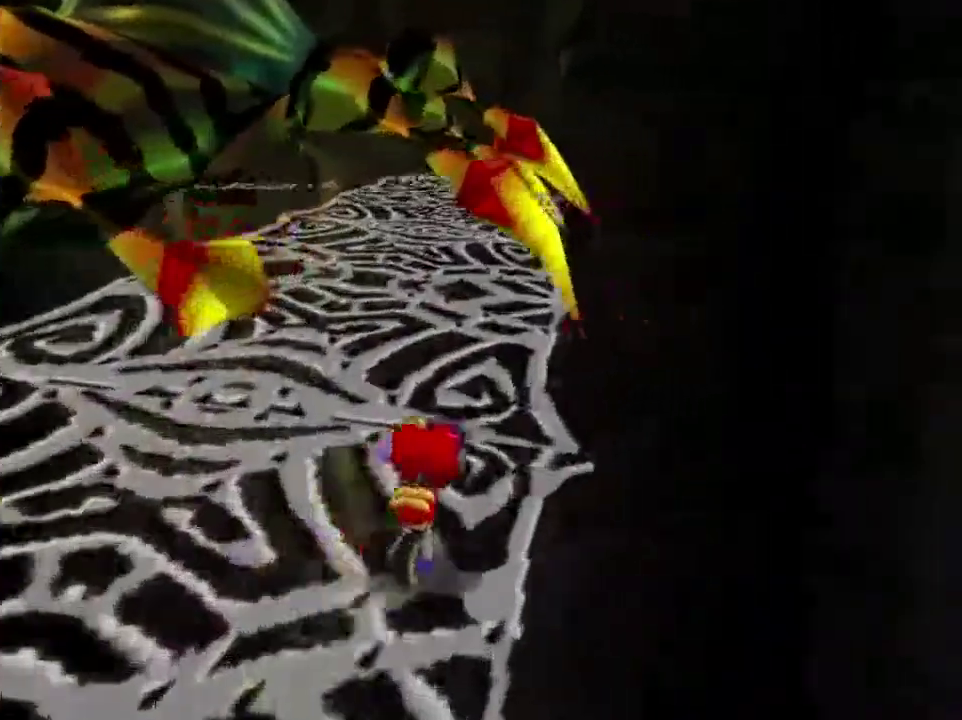
{"dt_ms": 301, "buttons": ["C_RIGHT"], "left_stick": "up"}
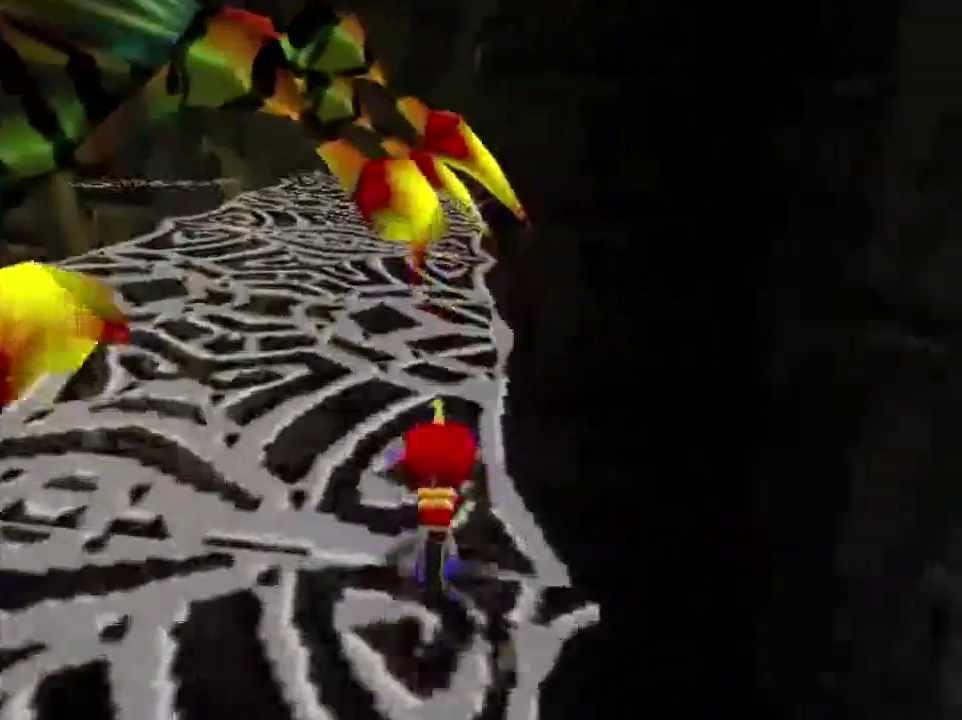
{"dt_ms": 400, "buttons": [], "left_stick": "up", "events": [[33, "left_stick", "up-left"], [233, "C_RIGHT", "up"], [300, "left_stick", "up"]]}
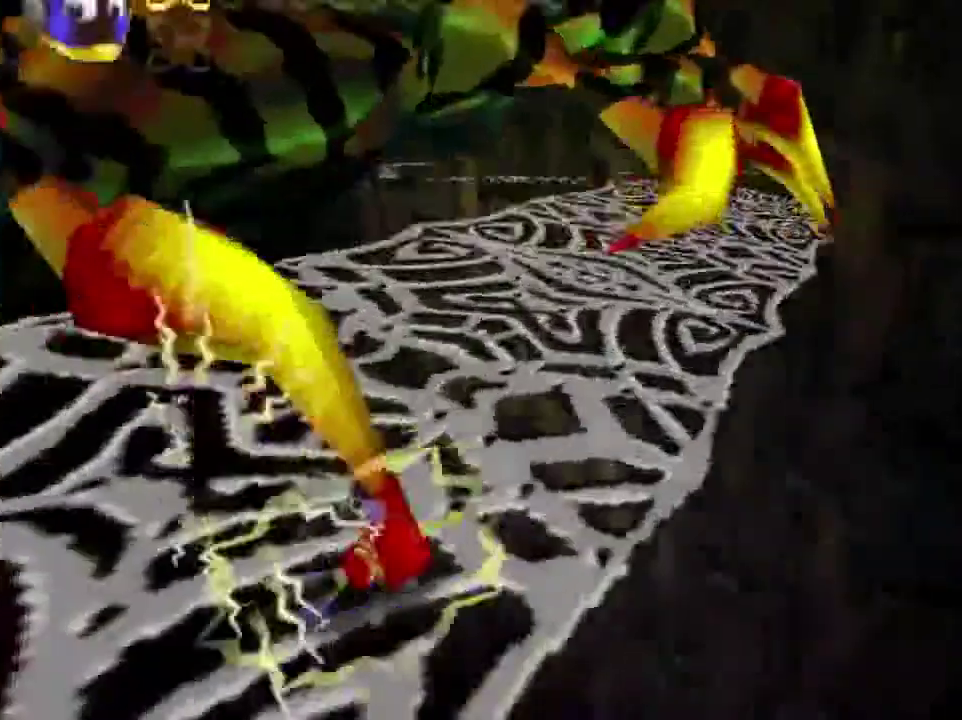
{"dt_ms": 401, "buttons": [], "left_stick": "up-left", "events": [[334, "left_stick", "up-left"]]}
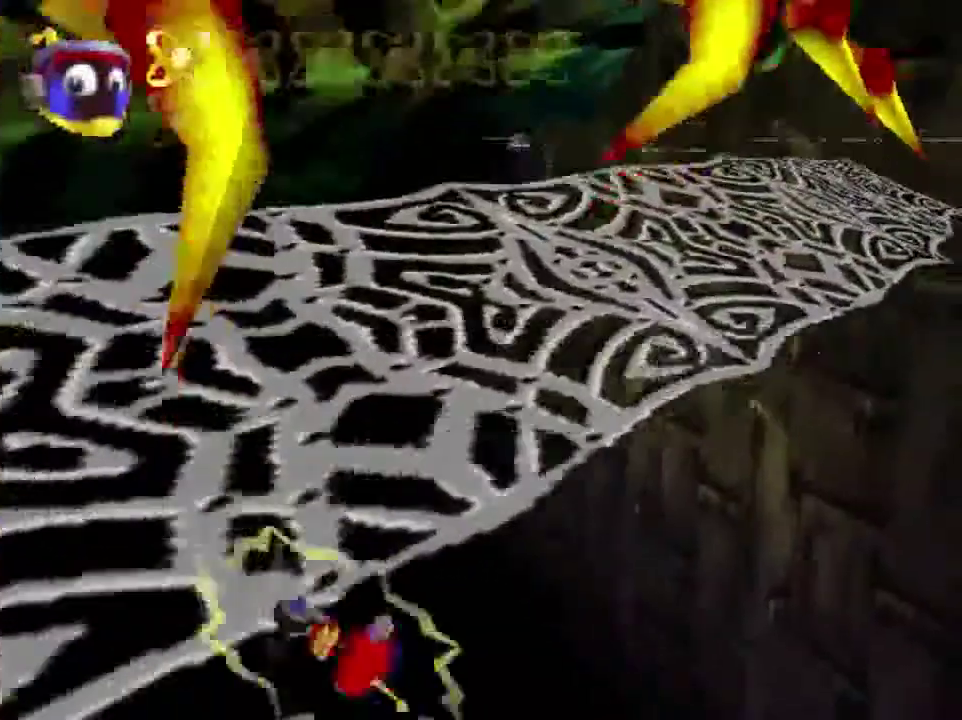
{"dt_ms": 400, "buttons": [], "left_stick": "center", "events": [[333, "left_stick", "center"]]}
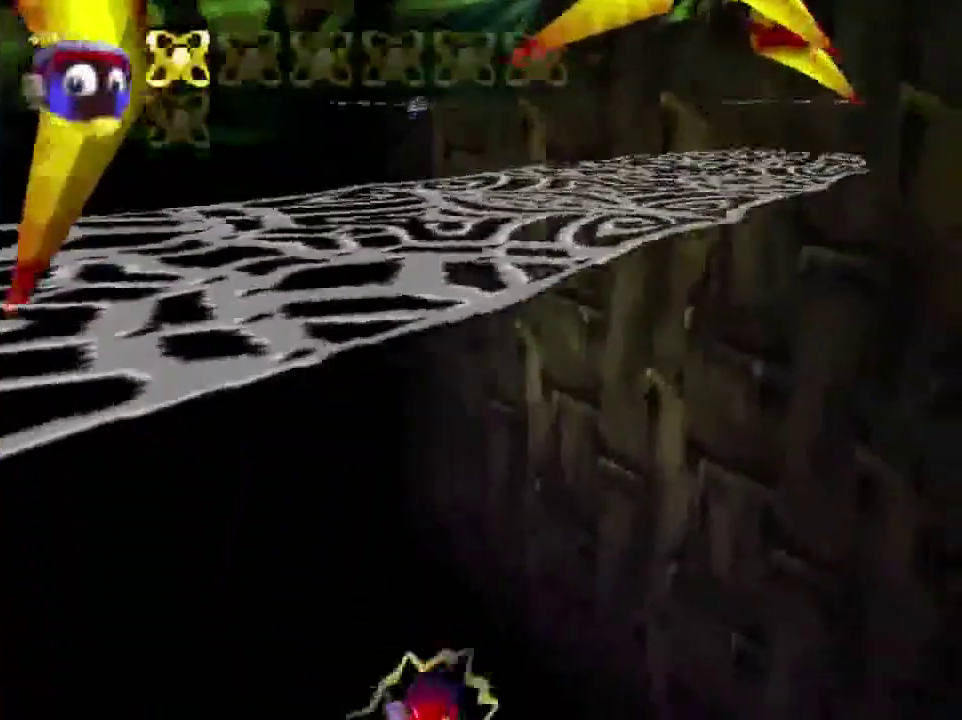
{"dt_ms": 500, "buttons": [], "left_stick": "center", "events": []}
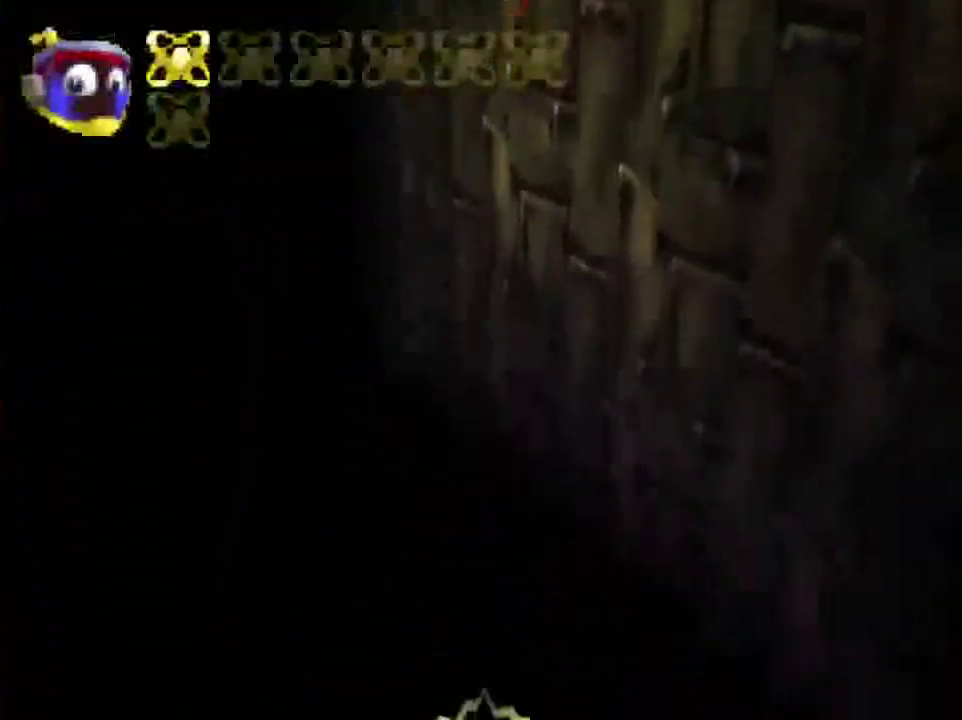
{"dt_ms": 301, "buttons": [], "left_stick": "center", "events": []}
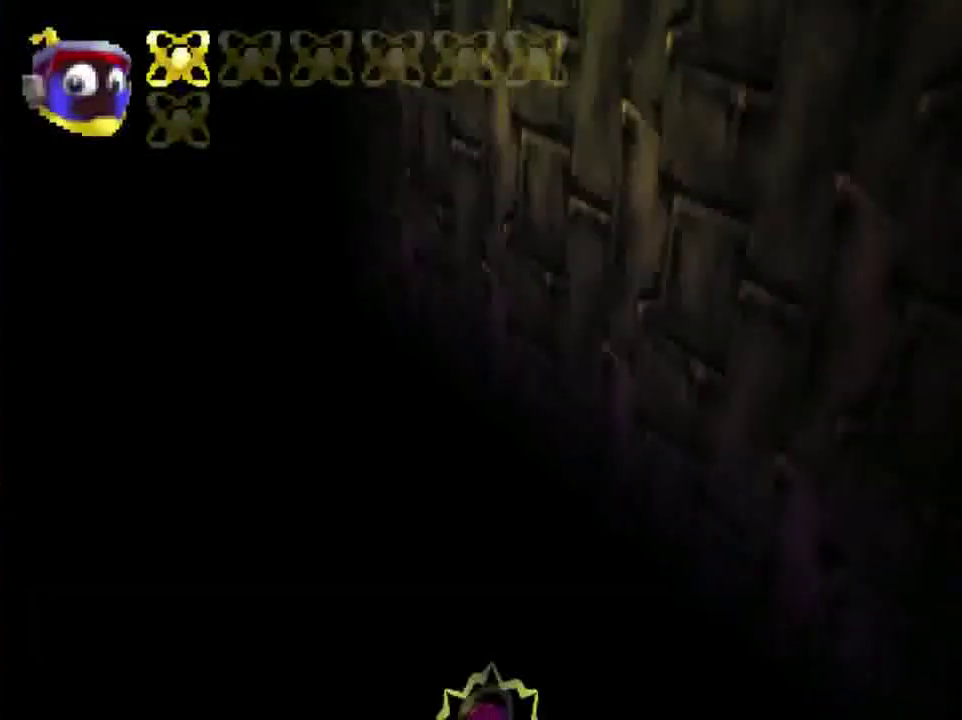
{"dt_ms": 600, "buttons": [], "left_stick": "up", "events": [[367, "left_stick", "up"]]}